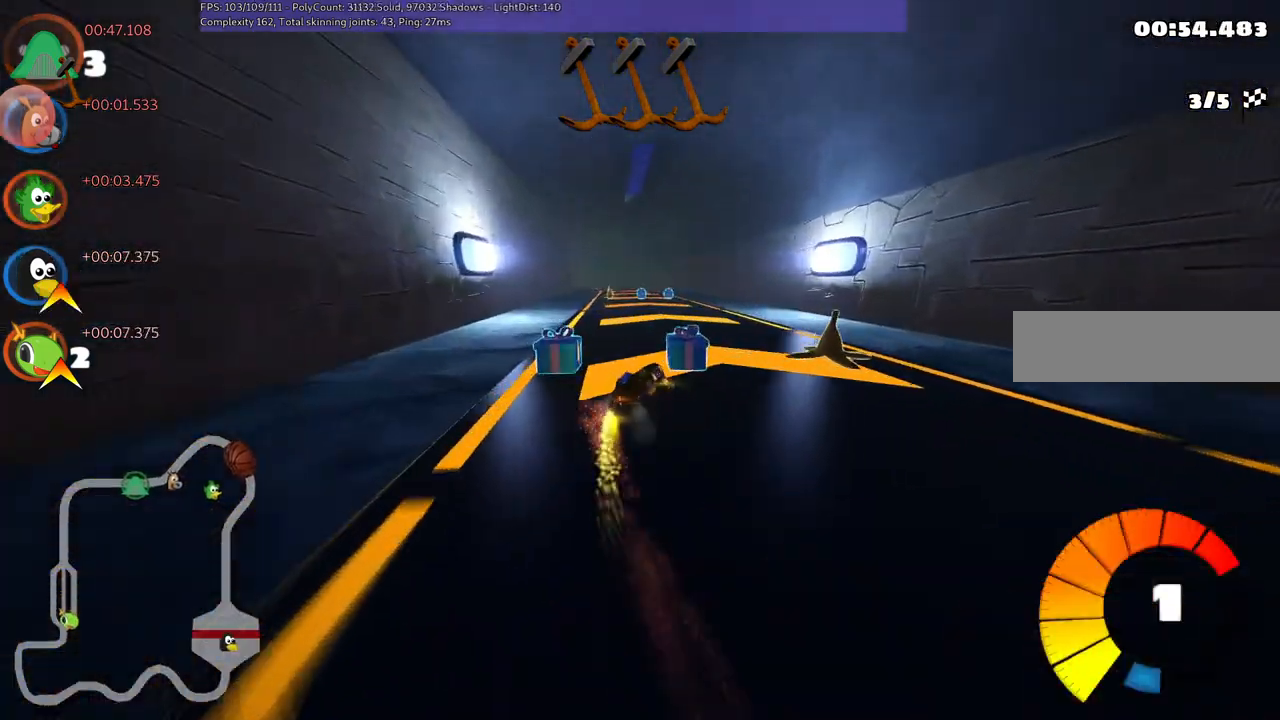
Gameplay with keyboard; each line is a JSON object with the keys held at the frame after it. "events" lists presses ("down") and releases ("up") of ".", "/", "alt_r", "b", "c", "comma", "ctrl_r", "d", "down", "f", "g", "h", "j", "k", "l", "left", "m", "n", "quote", "return", "right", "semicolon", "shift_r", "space", "super", "up" and "v" between this image and that frame as [ms after this image, input, new state], when the widget could be followed in between. No other keys are recorded. Mouse input is not recorded.
{"keys": ["left", "up"], "events": [[17, "left", "down"], [167, "left", "up"], [167, "right", "down"], [200, "right", "up"], [250, "left", "down"], [300, "m", "up"]]}
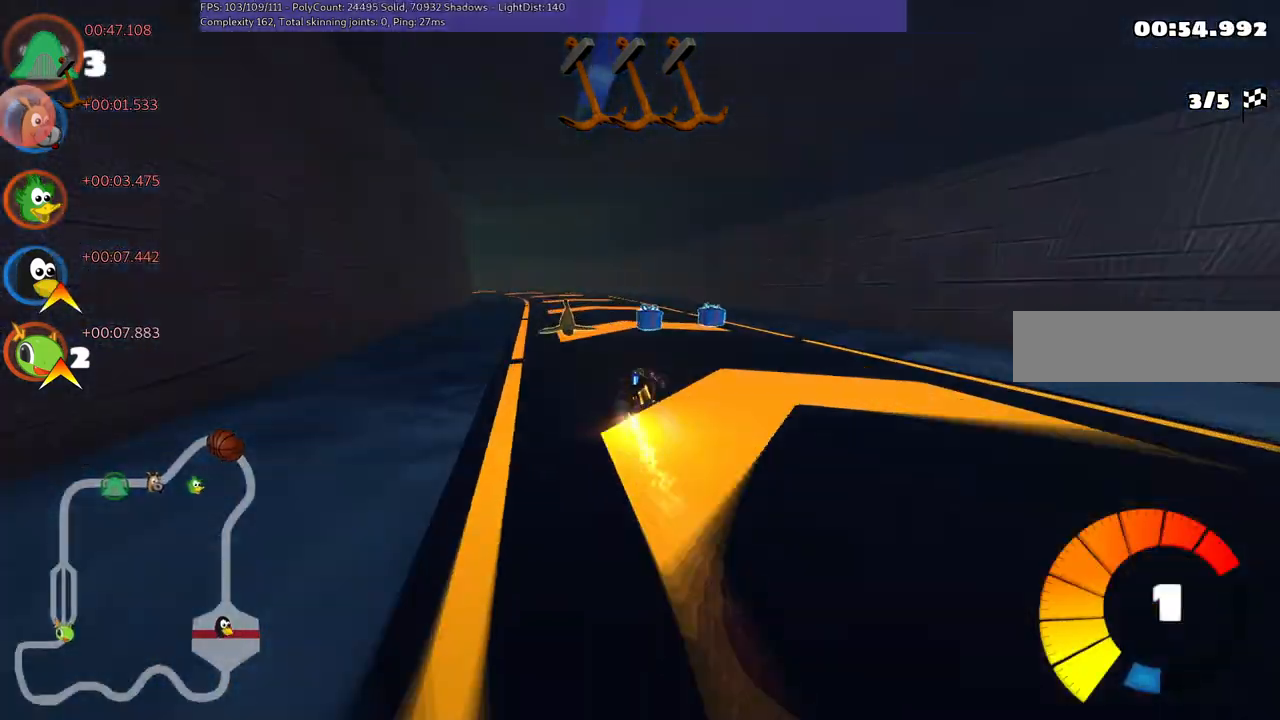
{"keys": ["up"], "events": [[33, "n", "down"], [267, "n", "up"], [500, "left", "up"]]}
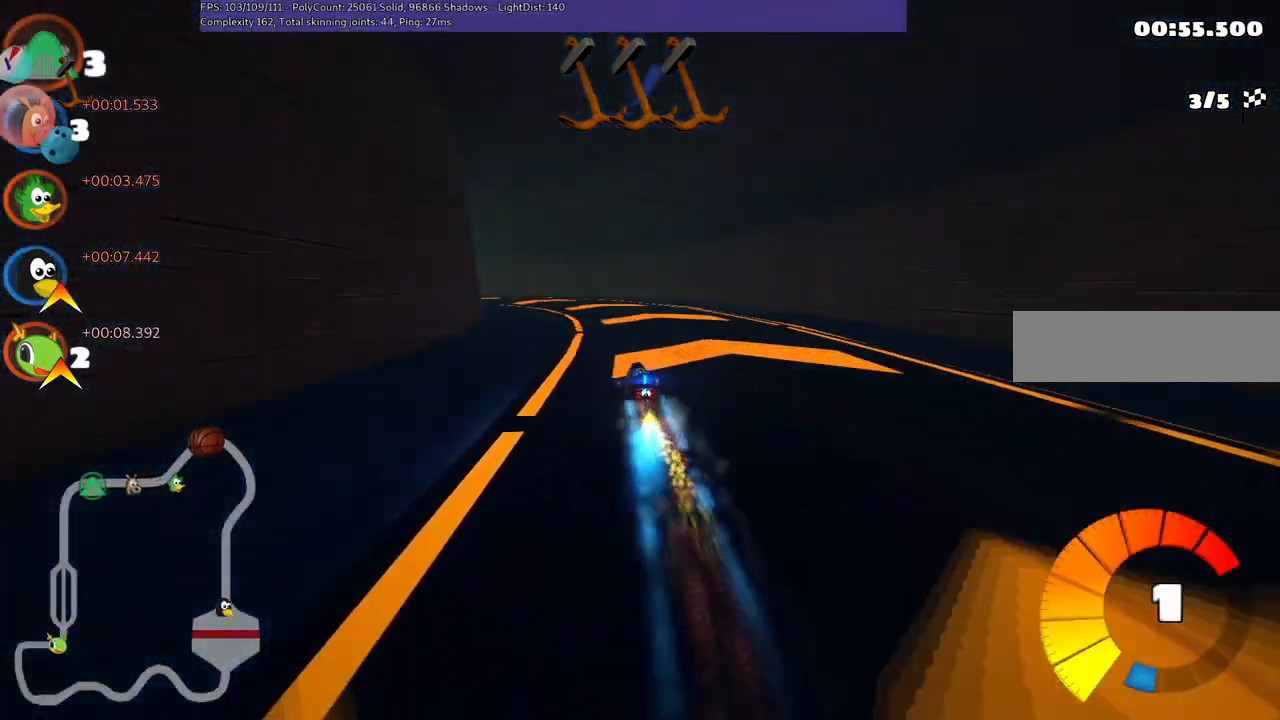
{"keys": ["left", "up"], "events": [[100, "left", "down"], [100, "m", "down"], [383, "m", "up"]]}
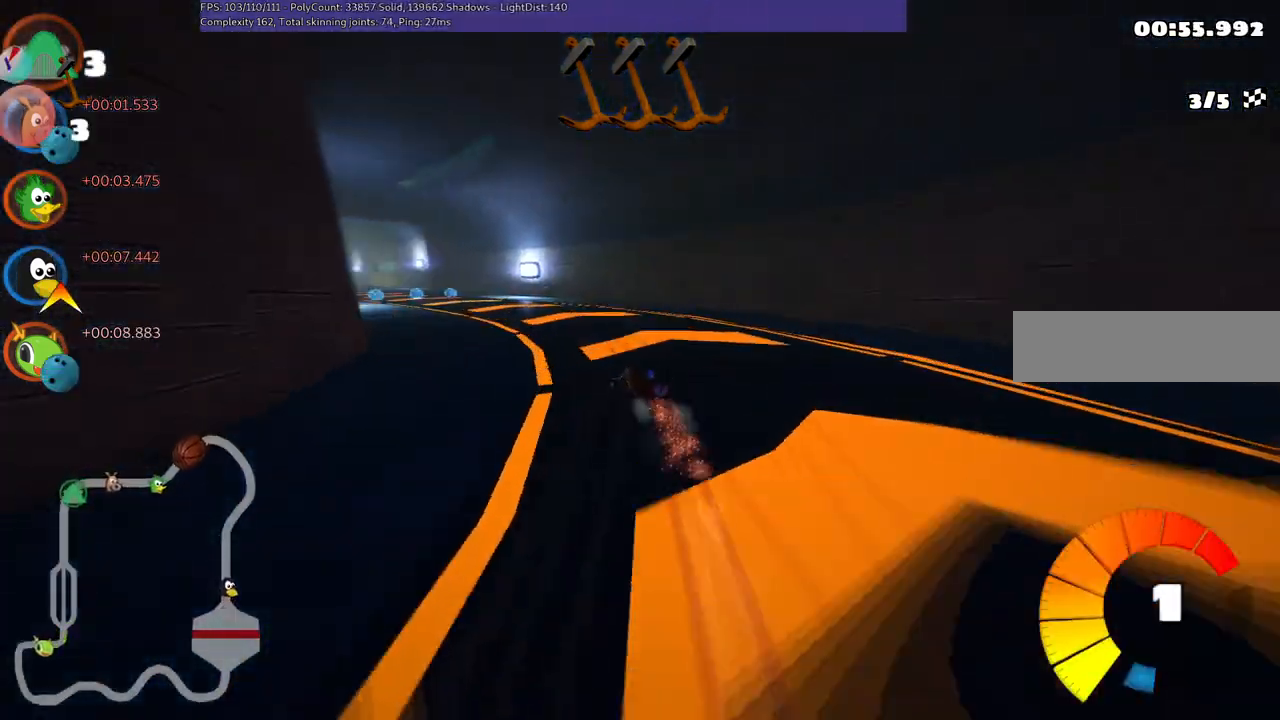
{"keys": ["left", "up"], "events": [[117, "n", "down"], [250, "left", "up"], [300, "n", "up"], [383, "left", "down"]]}
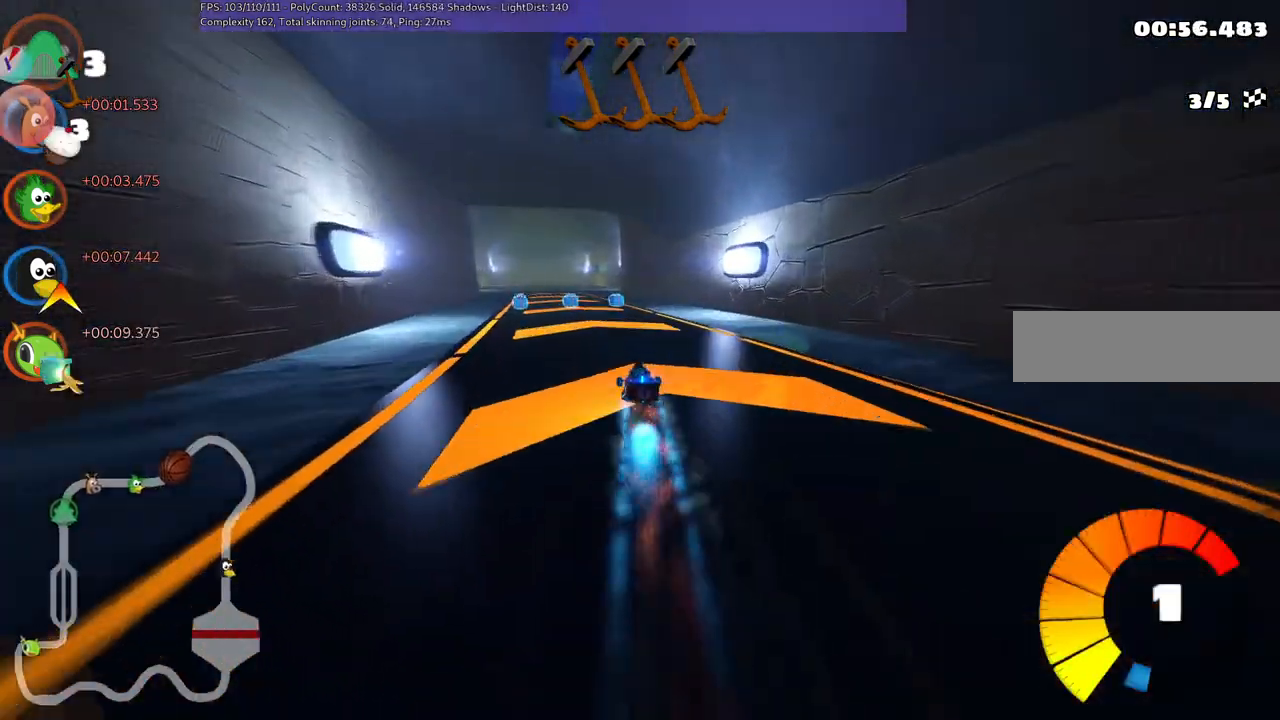
{"keys": ["up"], "events": [[33, "left", "up"], [117, "left", "down"], [400, "left", "up"]]}
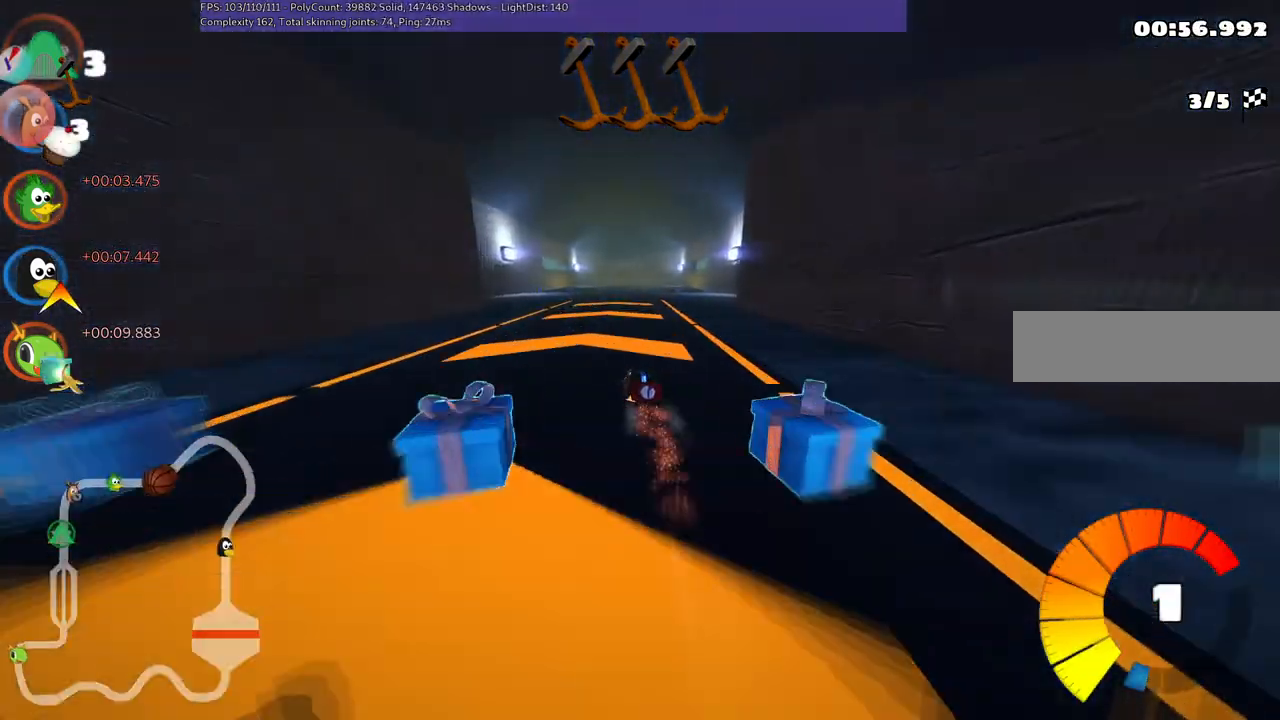
{"keys": ["left", "m", "up"], "events": [[133, "left", "down"], [183, "left", "up"], [183, "right", "down"], [233, "m", "down"], [283, "left", "down"], [367, "right", "up"]]}
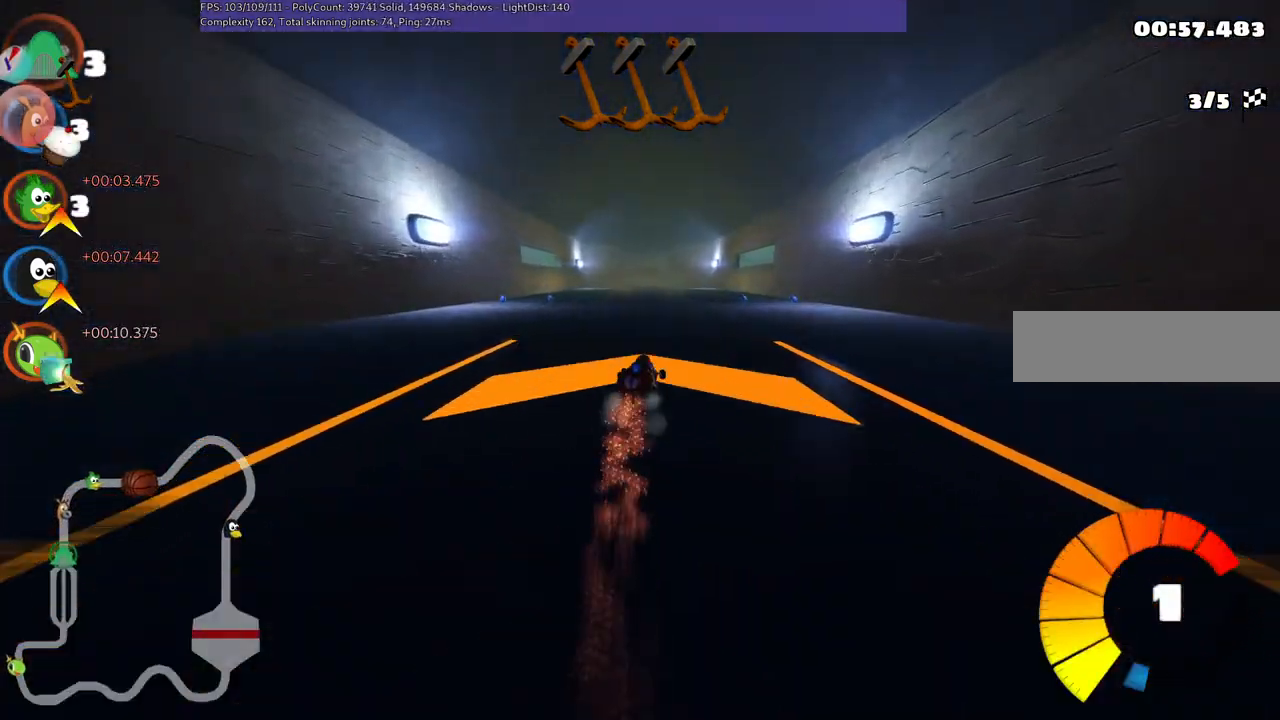
{"keys": ["up"], "events": [[100, "m", "up"], [150, "left", "up"]]}
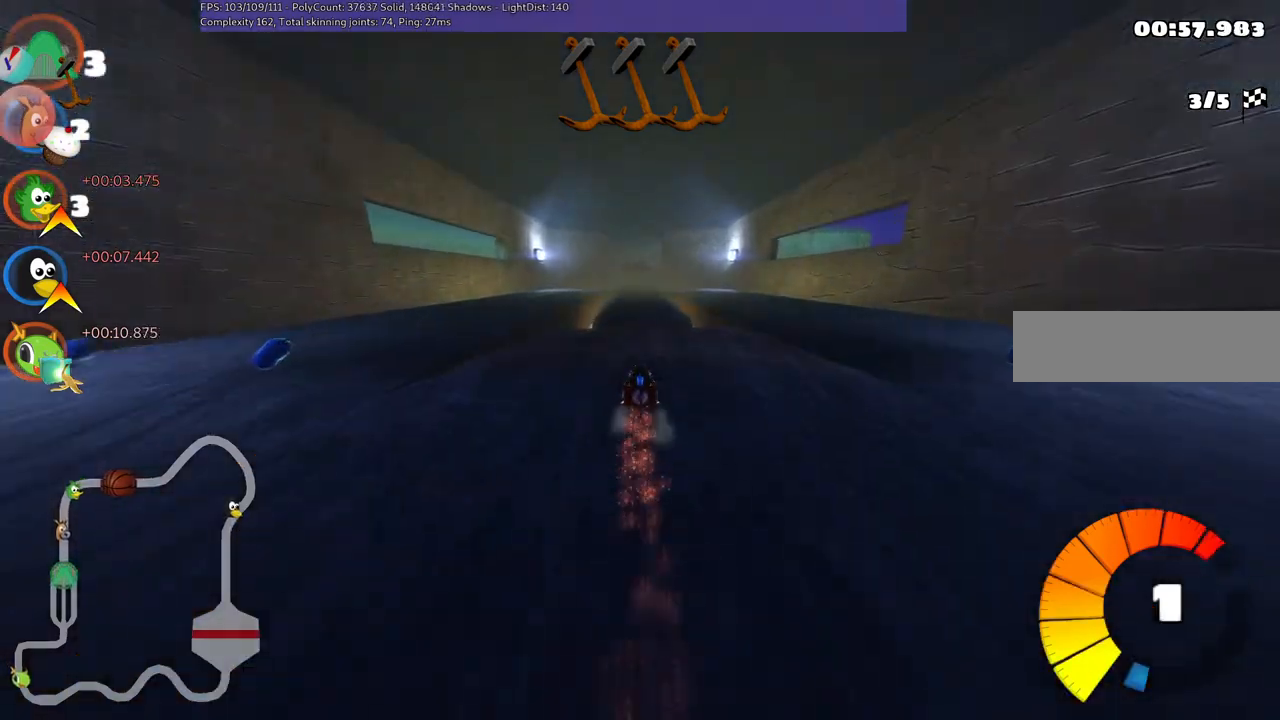
{"keys": ["left", "m", "up"], "events": [[17, "m", "down"], [17, "right", "down"], [67, "left", "down"], [117, "right", "up"]]}
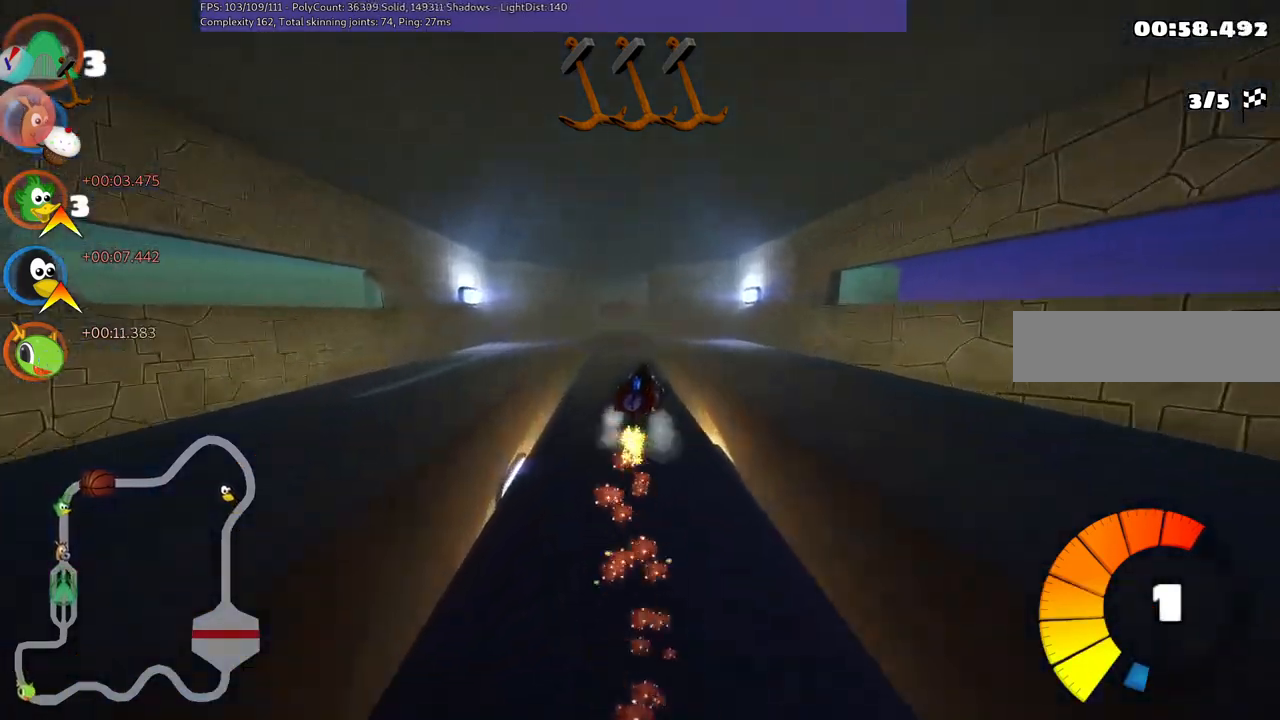
{"keys": ["left", "m", "up"], "events": []}
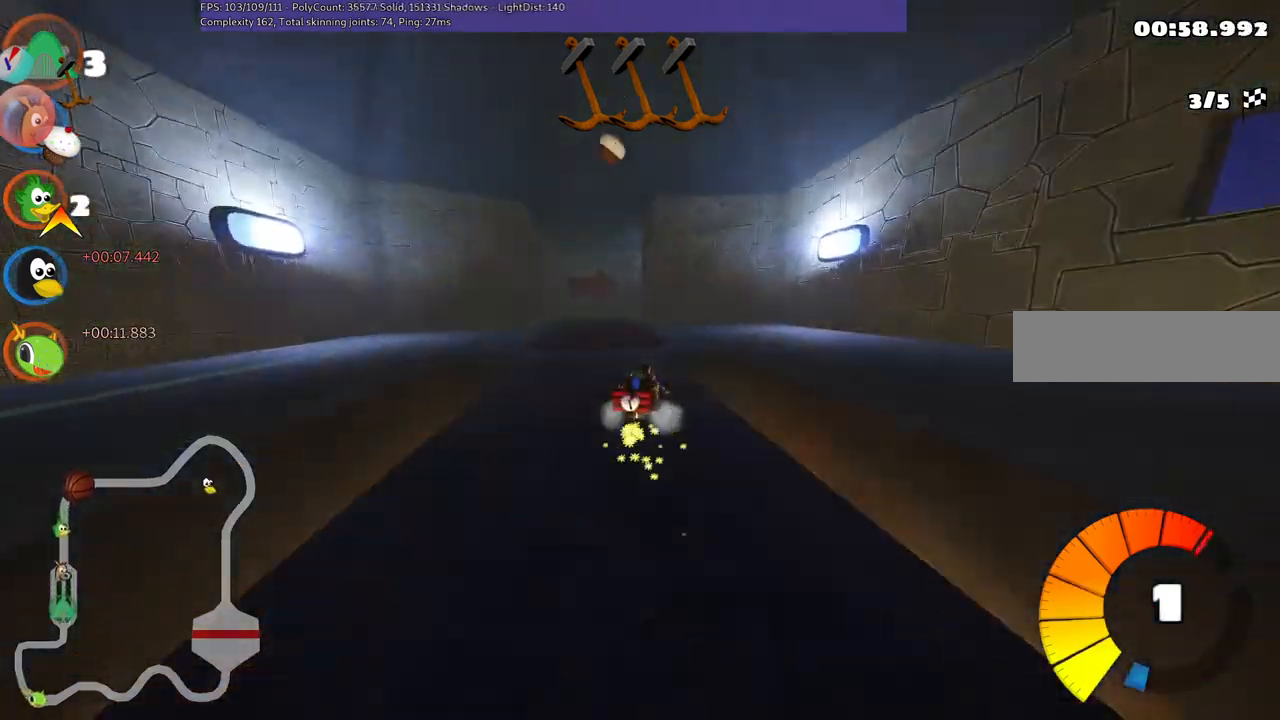
{"keys": ["m", "right", "up"], "events": [[50, "m", "up"], [267, "left", "up"], [367, "right", "down"], [417, "m", "down"]]}
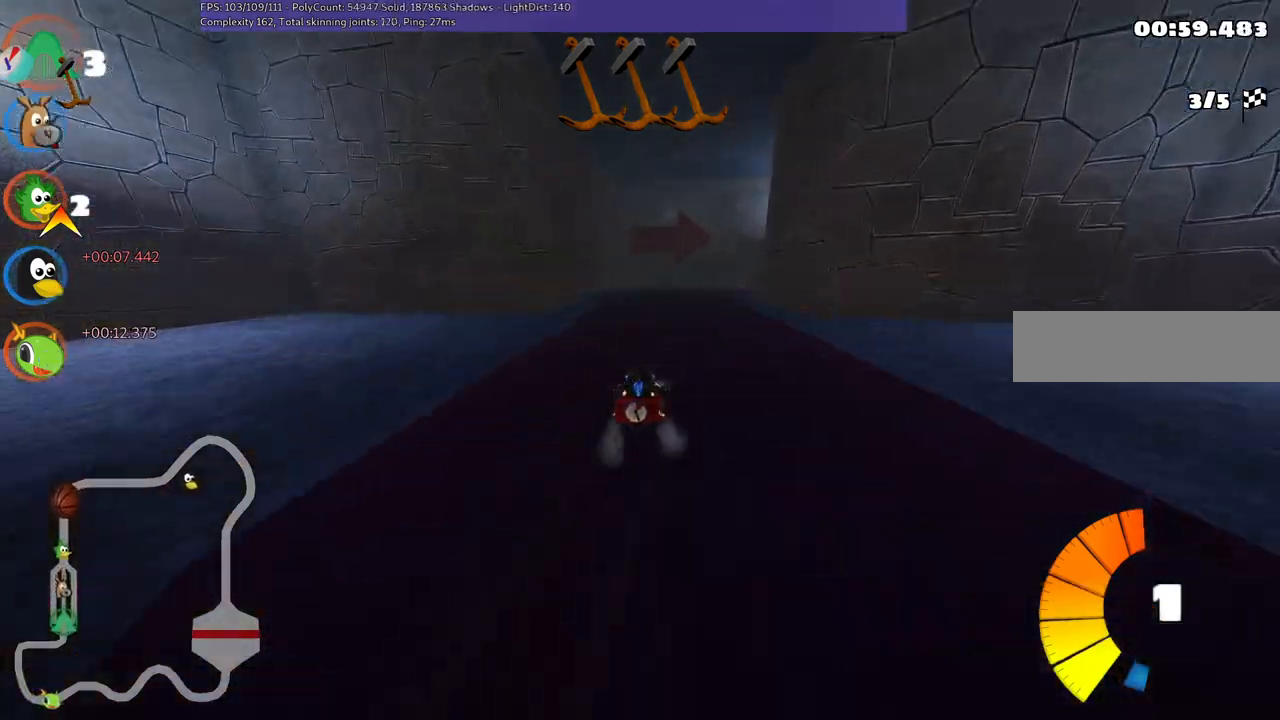
{"keys": ["m", "right", "up"], "events": [[300, "right", "up"], [333, "left", "down"], [383, "left", "up"], [383, "right", "down"]]}
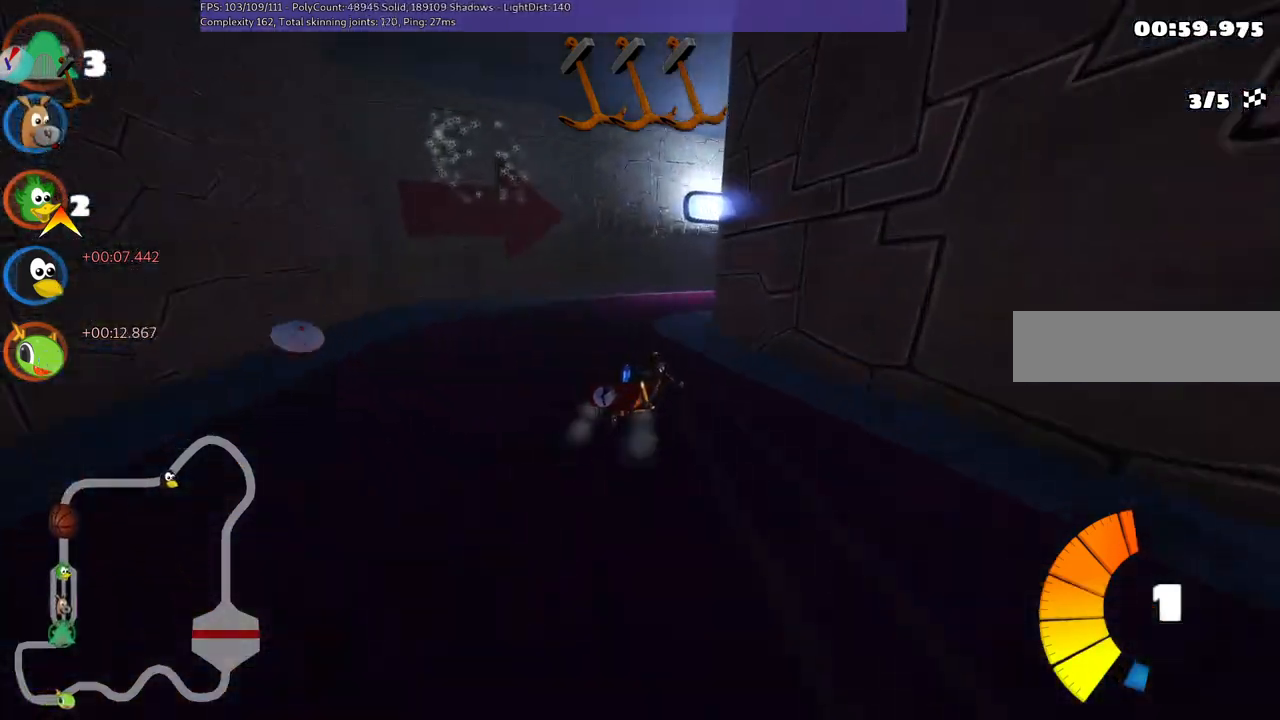
{"keys": ["up"], "events": [[217, "m", "up"], [217, "right", "up"], [250, "right", "down"], [400, "right", "up"]]}
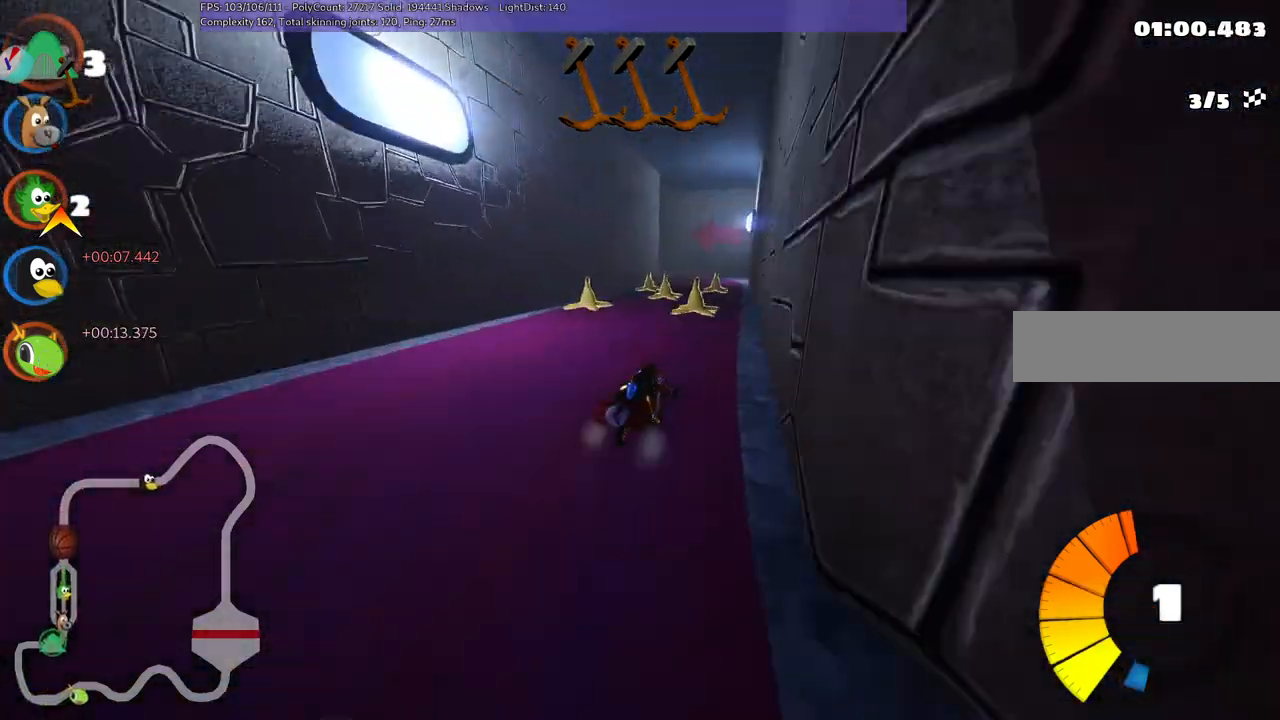
{"keys": ["left", "m", "up"], "events": [[183, "right", "down"], [283, "right", "up"], [417, "left", "down"], [417, "m", "down"]]}
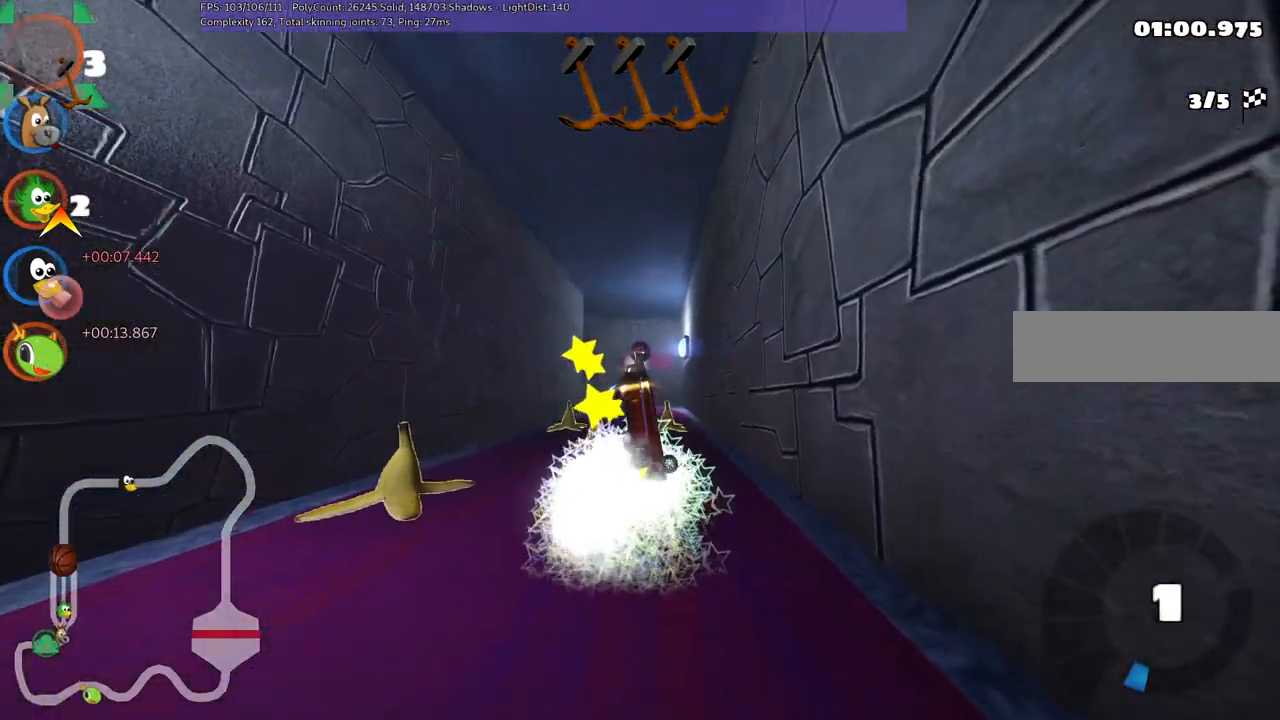
{"keys": ["up"], "events": [[133, "left", "up"], [133, "m", "up"]]}
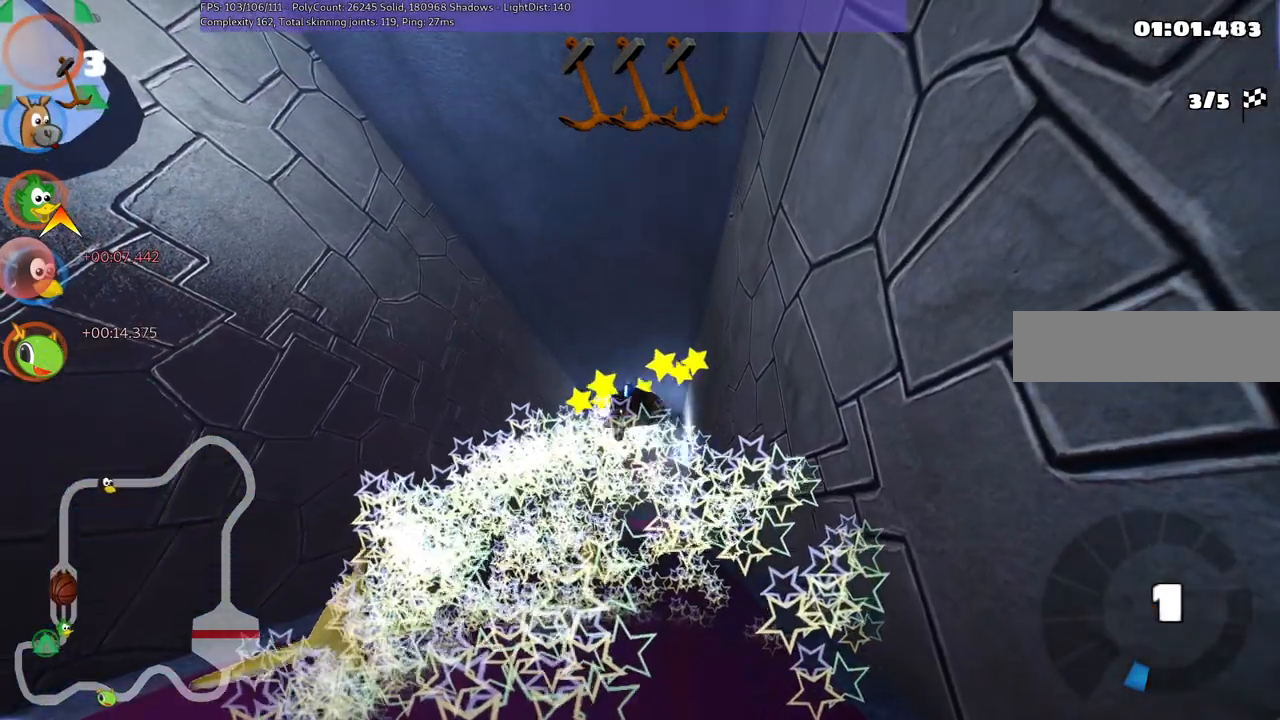
{"keys": ["up"], "events": []}
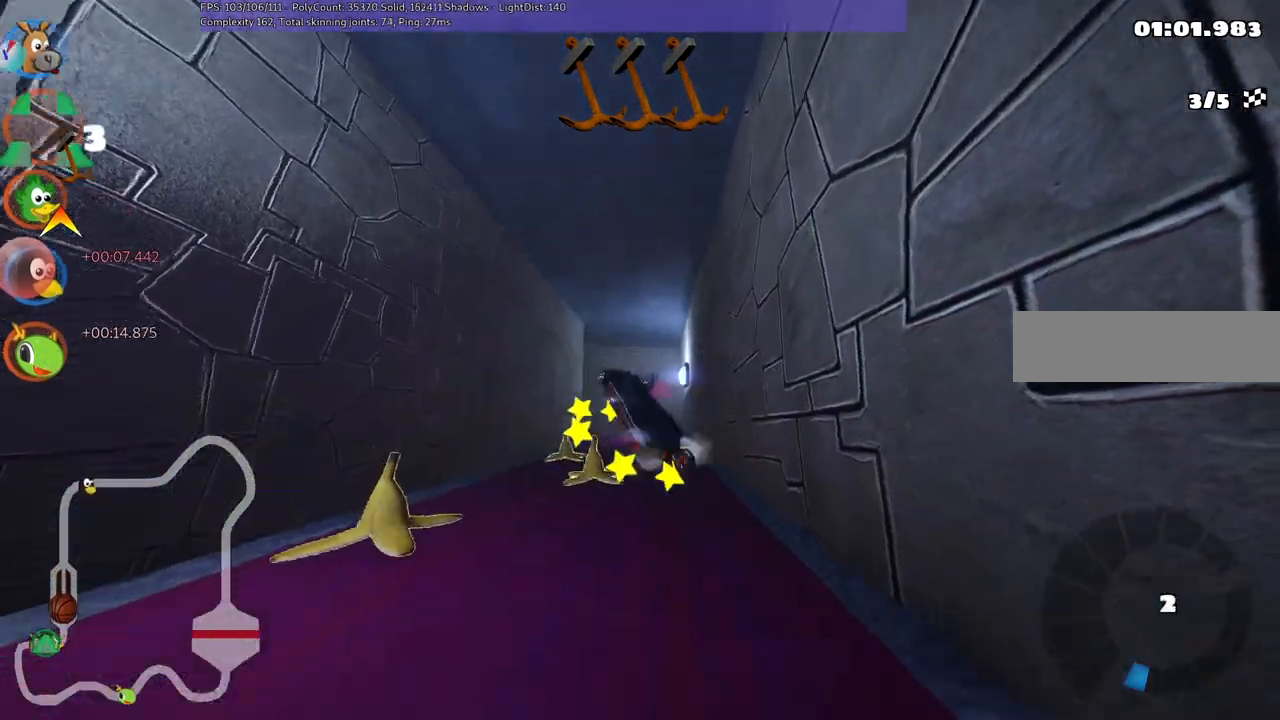
{"keys": ["up"], "events": [[133, "space", "down"], [500, "space", "up"]]}
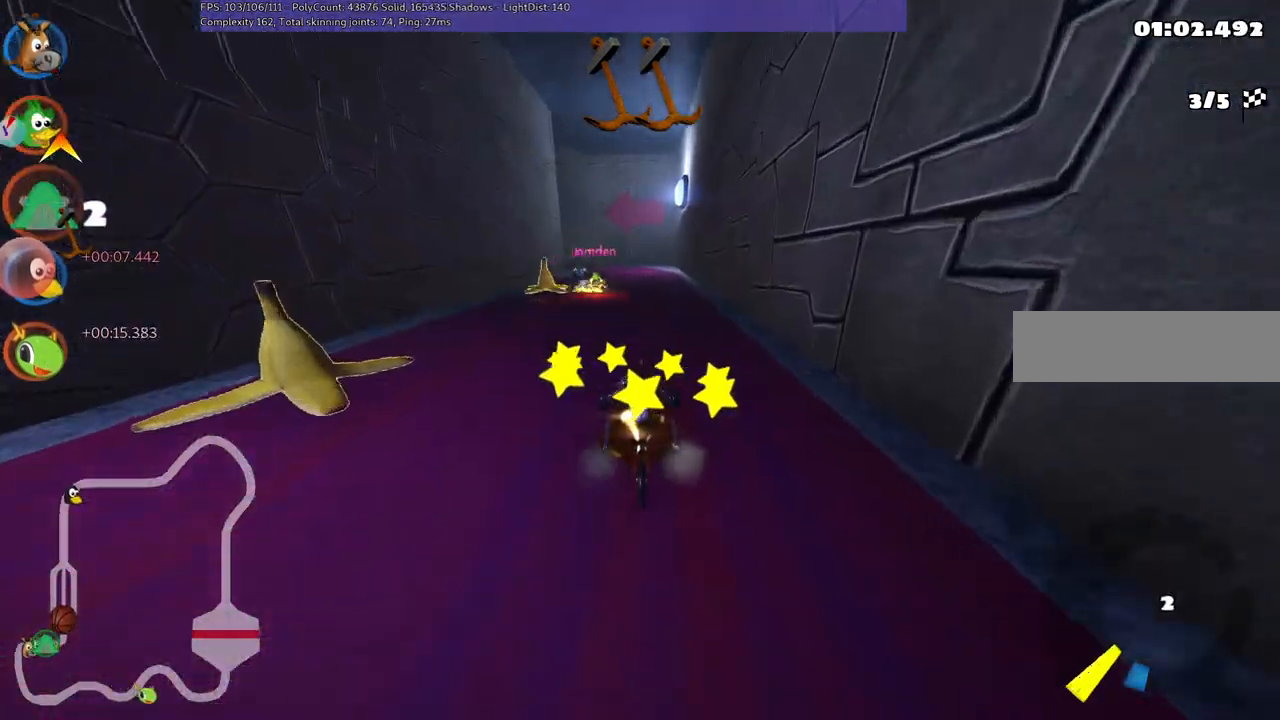
{"keys": ["up"], "events": [[183, "right", "down"], [467, "right", "up"]]}
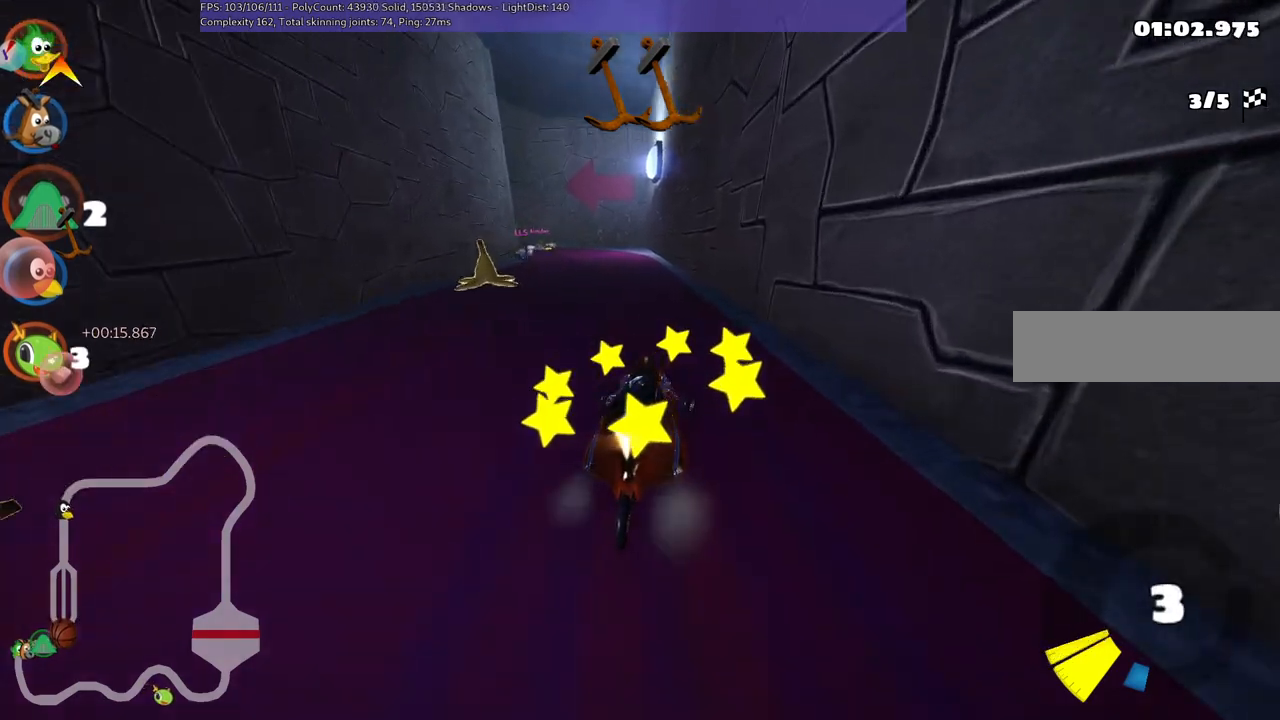
{"keys": ["left", "m", "up"], "events": [[150, "left", "down"], [150, "n", "down"], [200, "m", "down"], [383, "n", "up"]]}
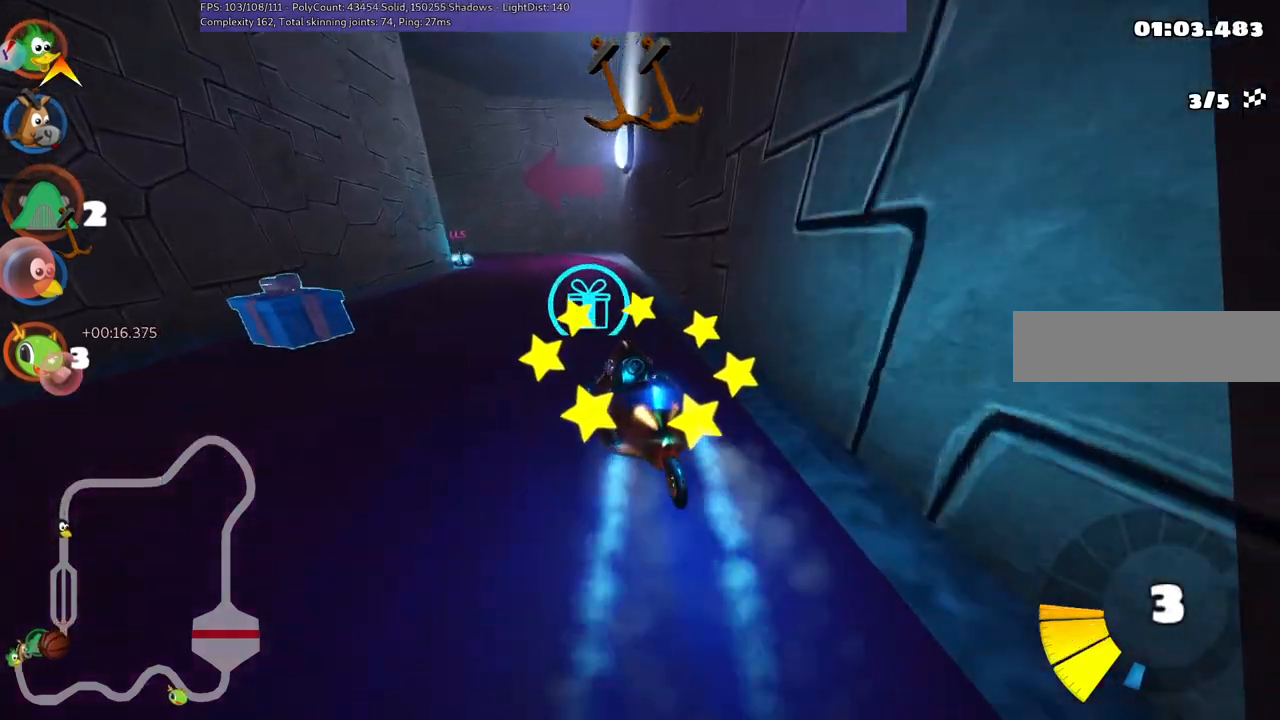
{"keys": ["left", "m", "right", "up"], "events": [[33, "right", "down"], [67, "left", "up"], [450, "left", "down"]]}
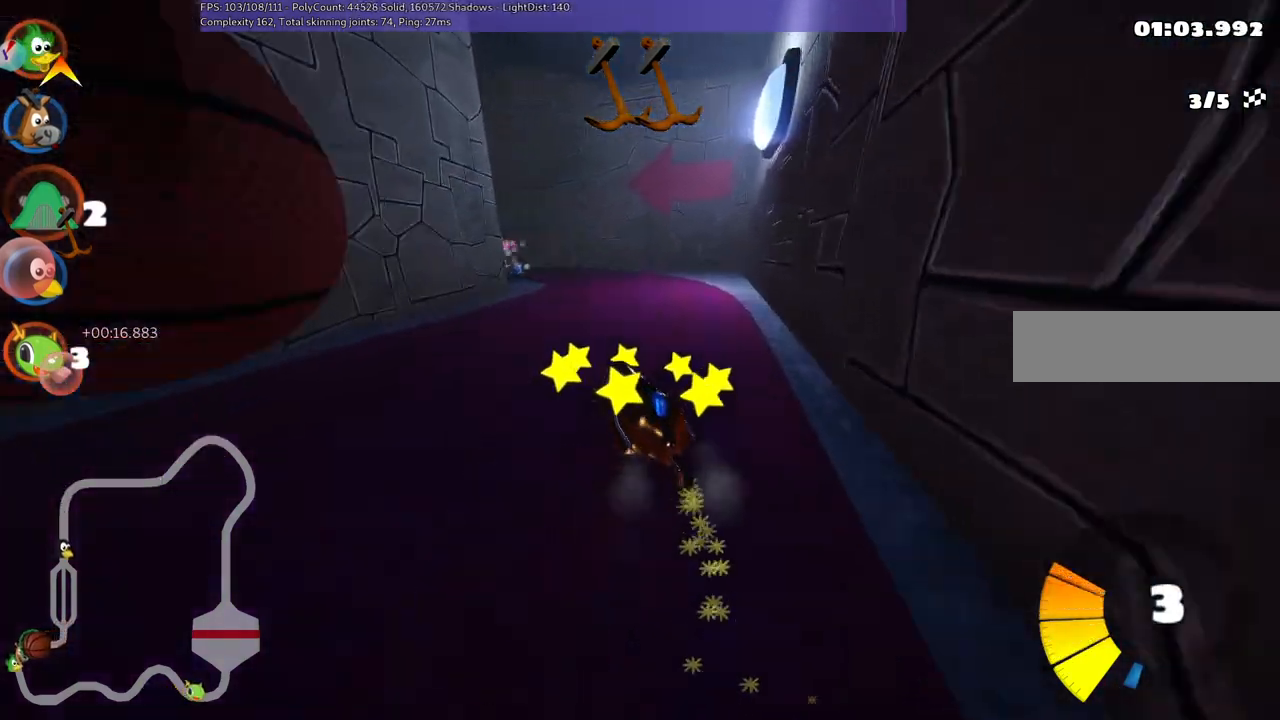
{"keys": ["left", "m", "right", "up"], "events": [[183, "left", "up"], [283, "left", "down"]]}
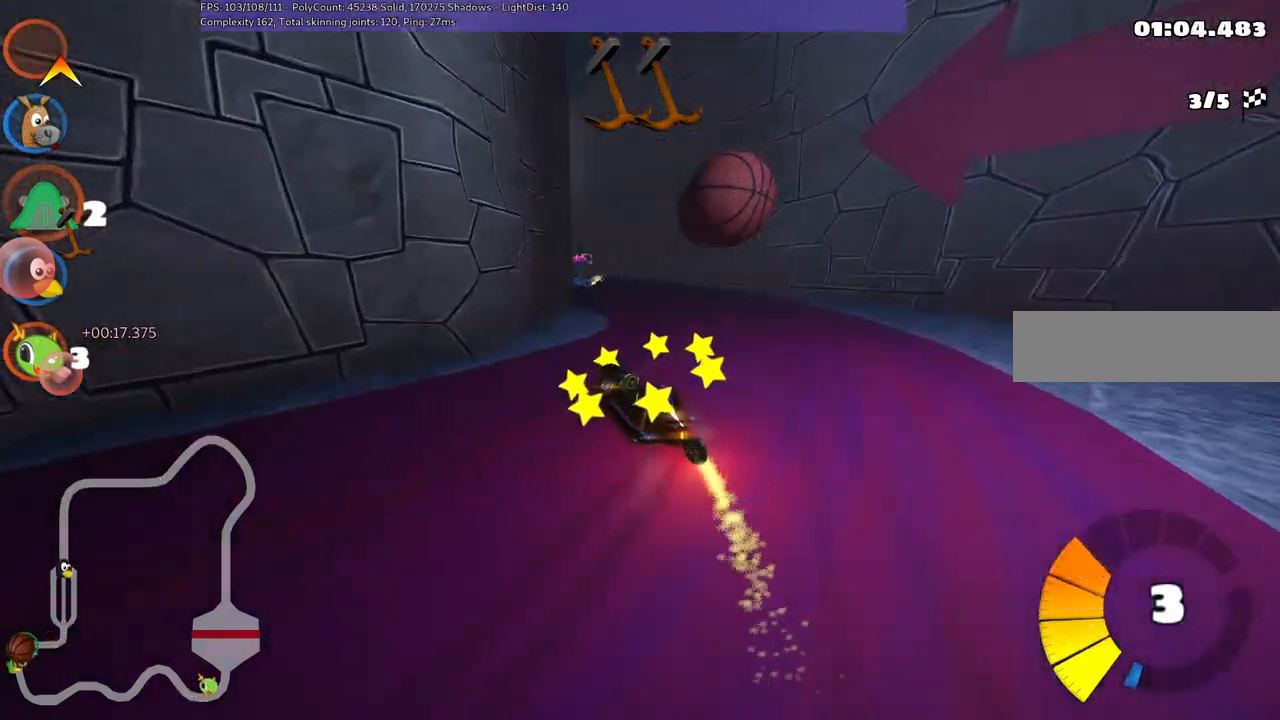
{"keys": ["left", "m", "up"], "events": [[200, "right", "up"]]}
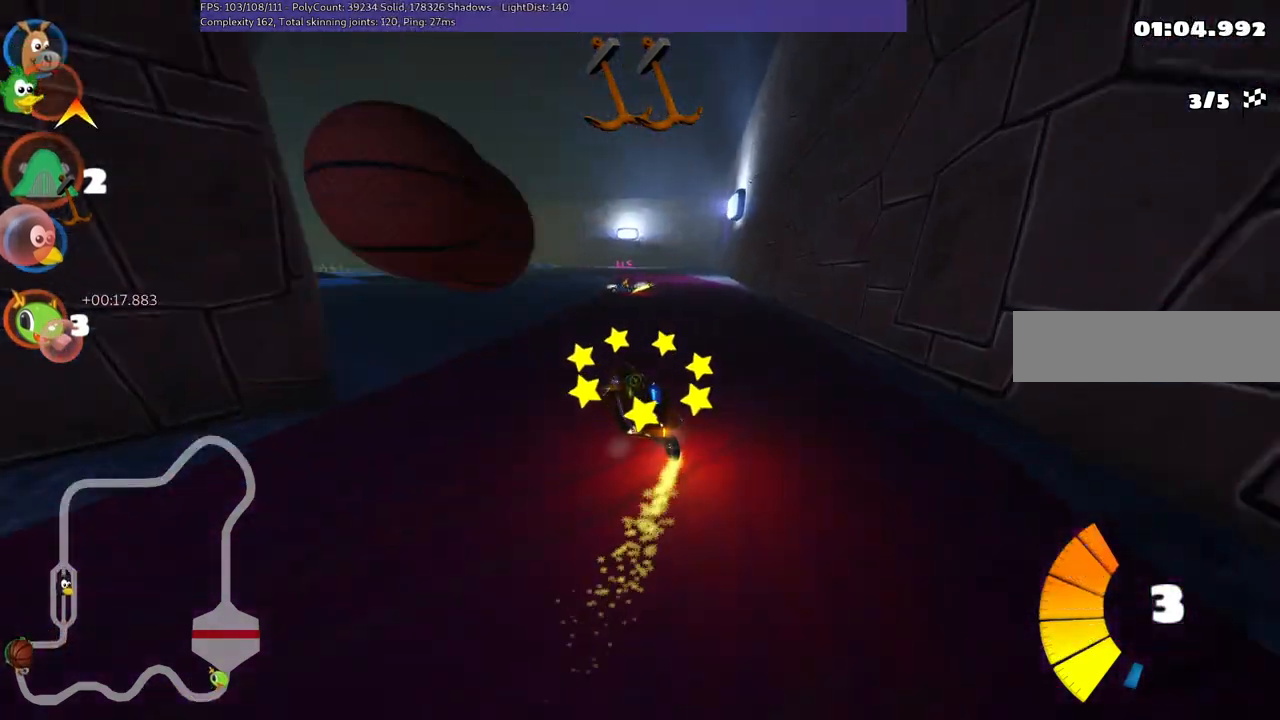
{"keys": ["up"], "events": [[17, "m", "up"], [150, "left", "up"]]}
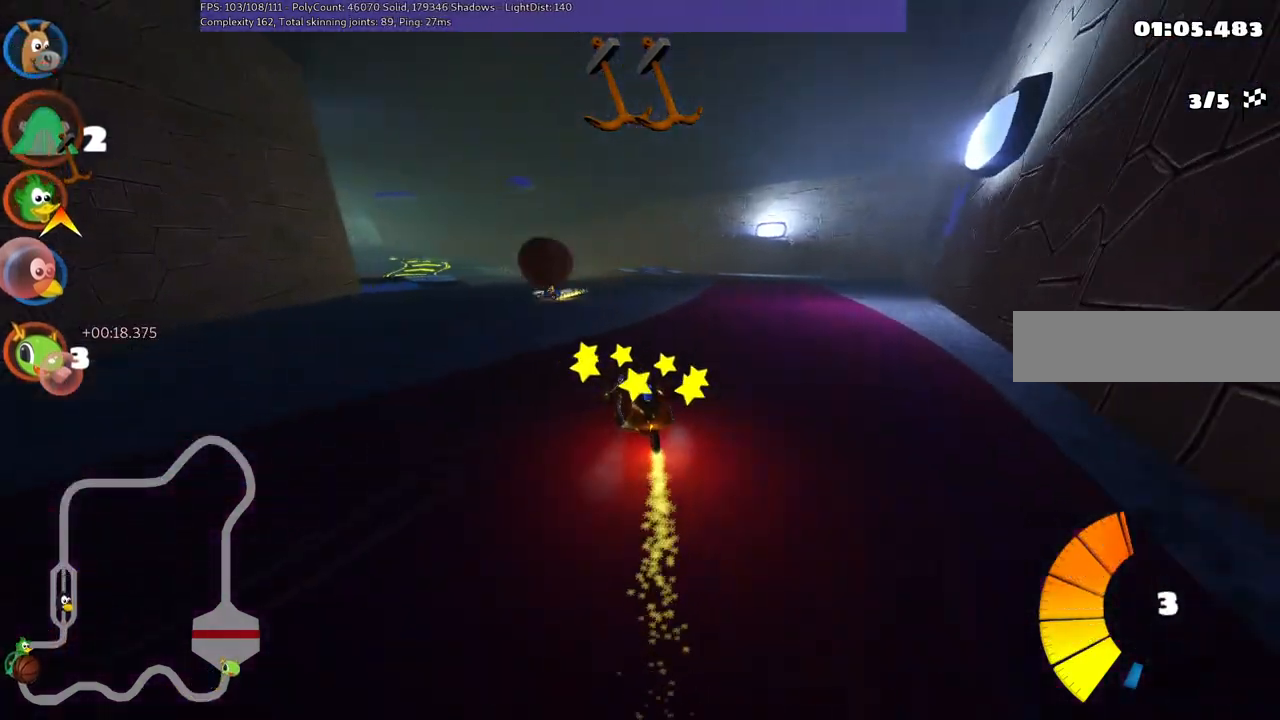
{"keys": ["left", "m", "up"], "events": [[167, "space", "down"], [333, "left", "down"], [400, "m", "down"], [400, "space", "up"]]}
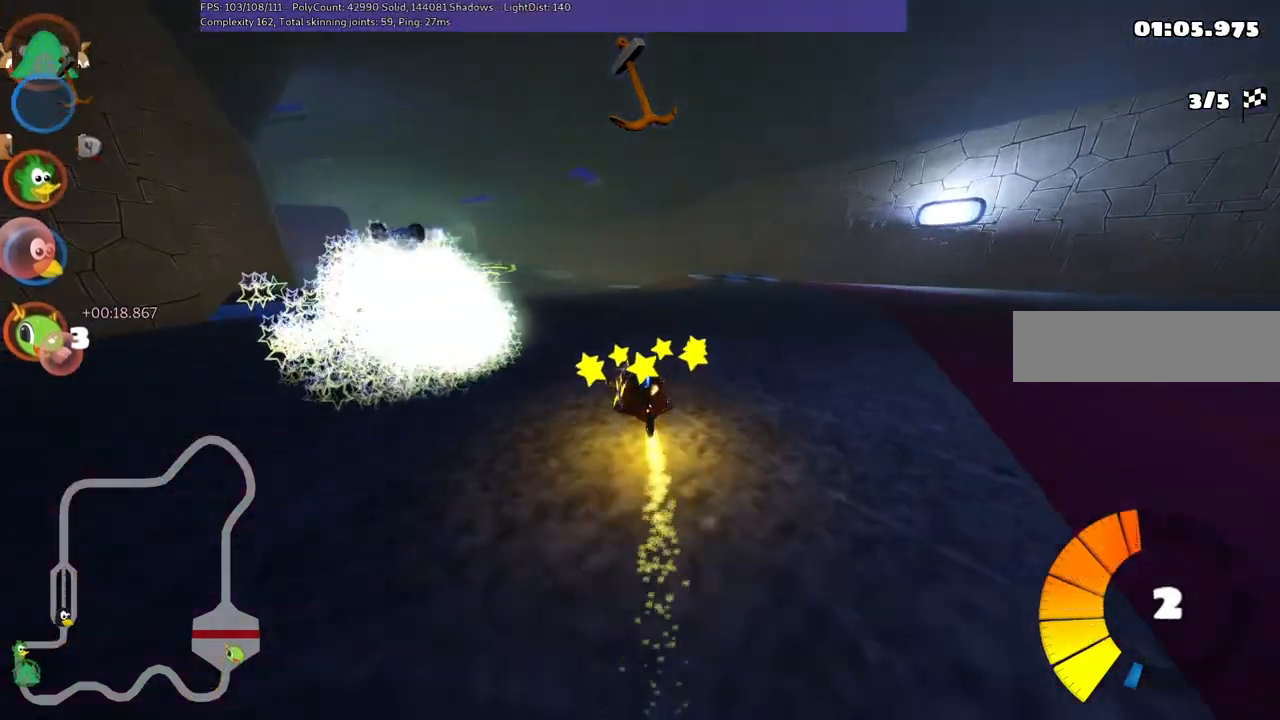
{"keys": ["m", "right", "up"], "events": [[133, "right", "down"], [167, "left", "up"], [317, "left", "down"], [450, "left", "up"]]}
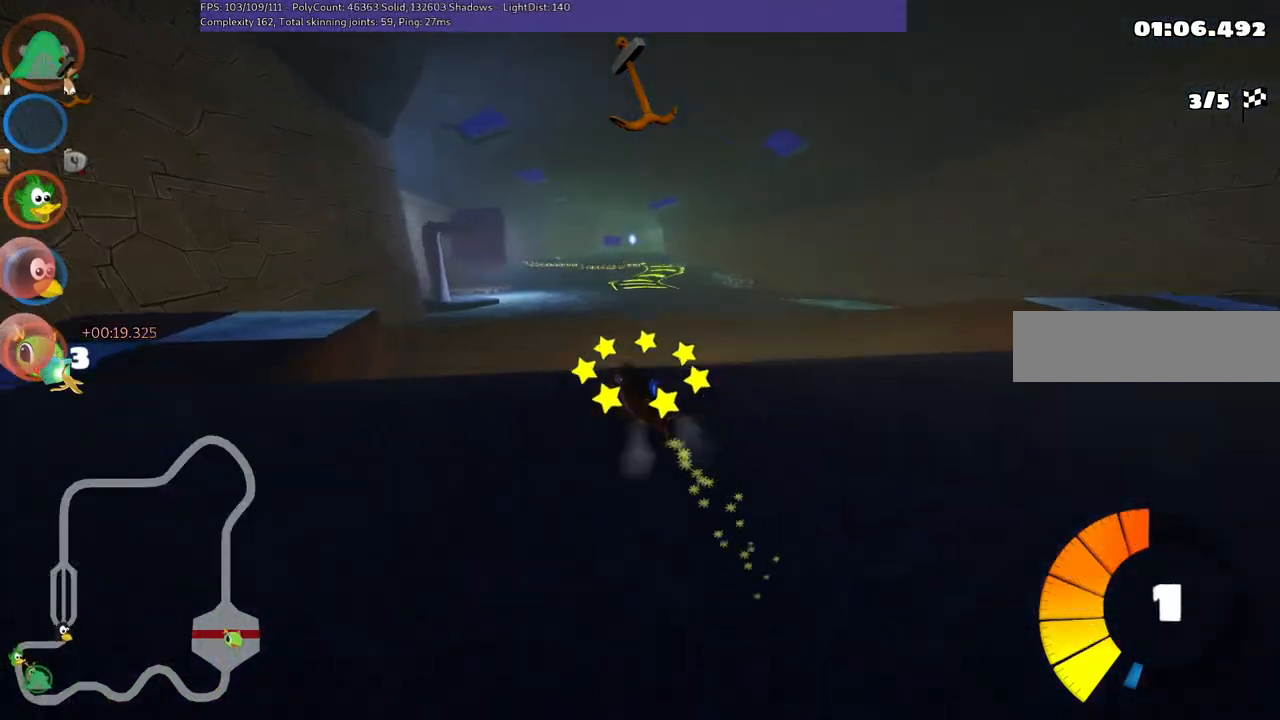
{"keys": ["m", "right", "up"], "events": []}
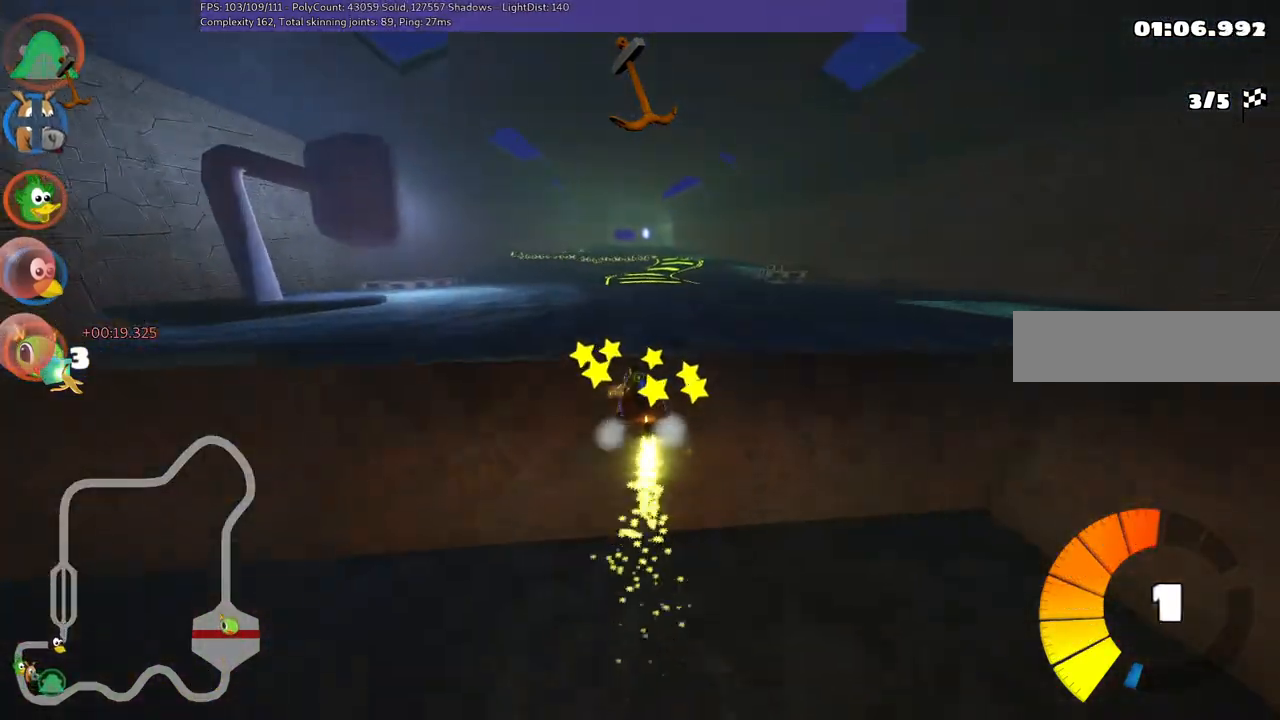
{"keys": ["up"], "events": [[167, "m", "up"], [167, "right", "up"]]}
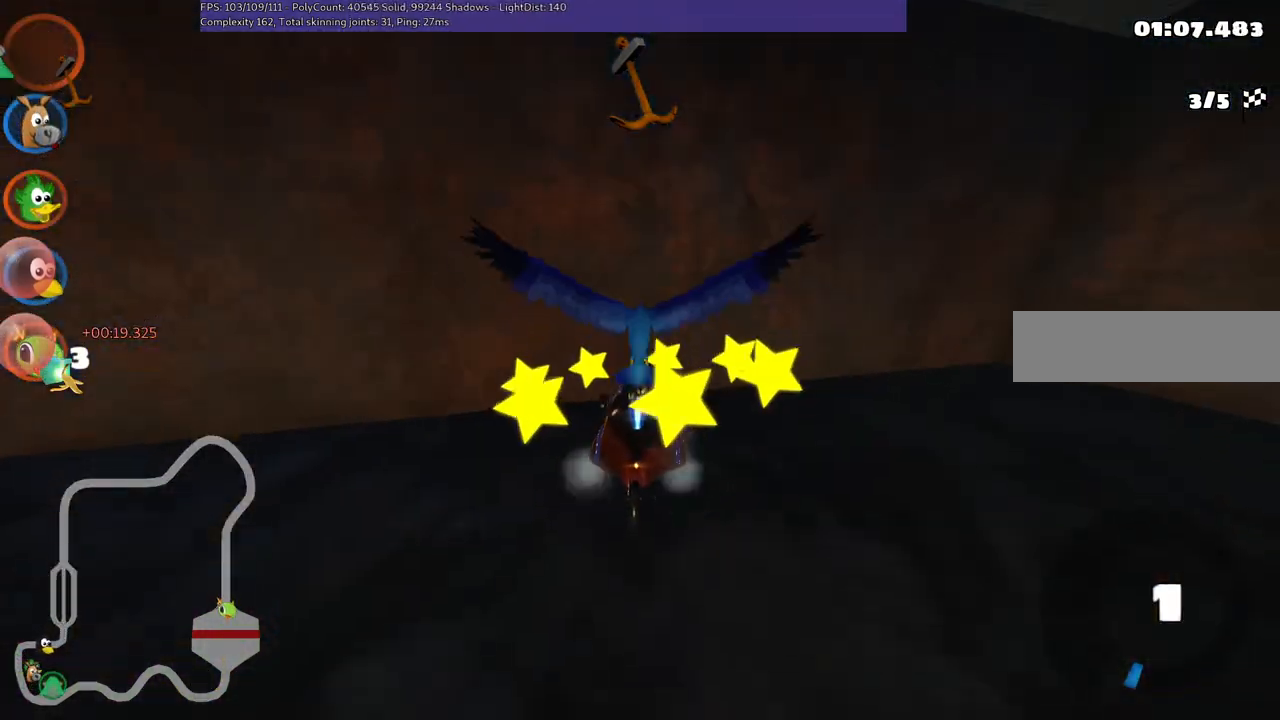
{"keys": ["up"], "events": [[33, "h", "down"], [167, "h", "up"]]}
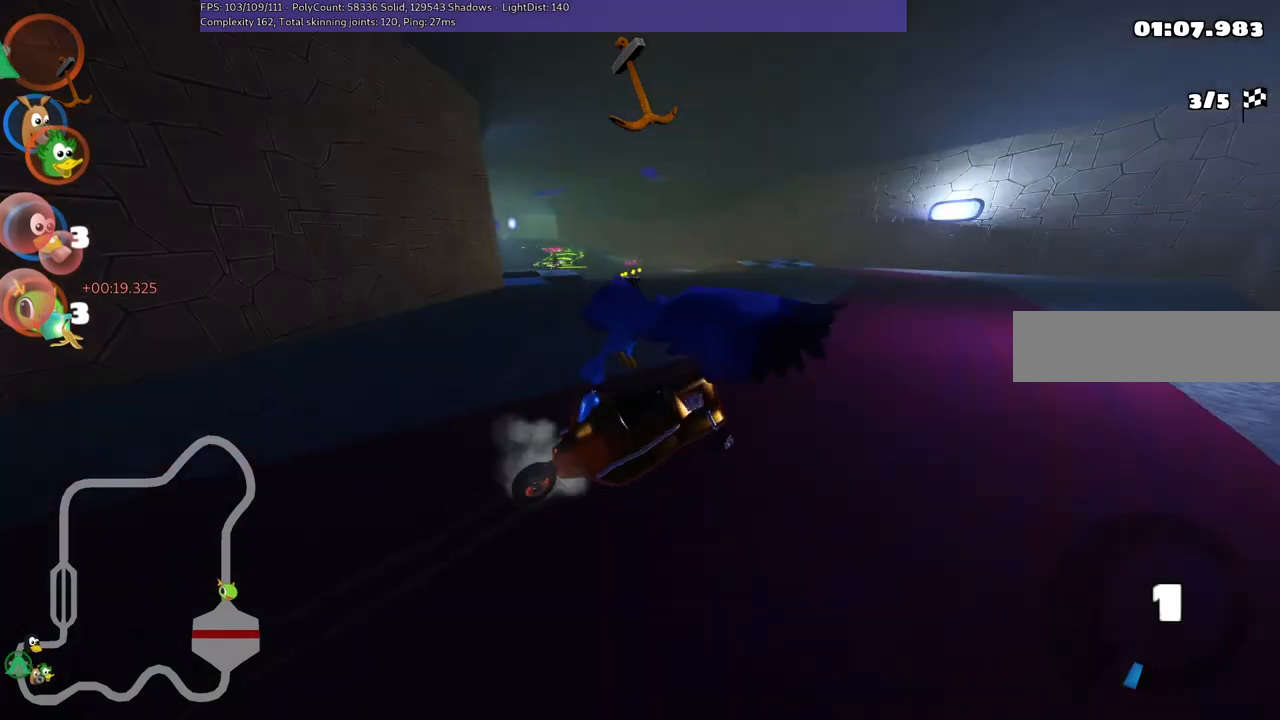
{"keys": ["up"], "events": []}
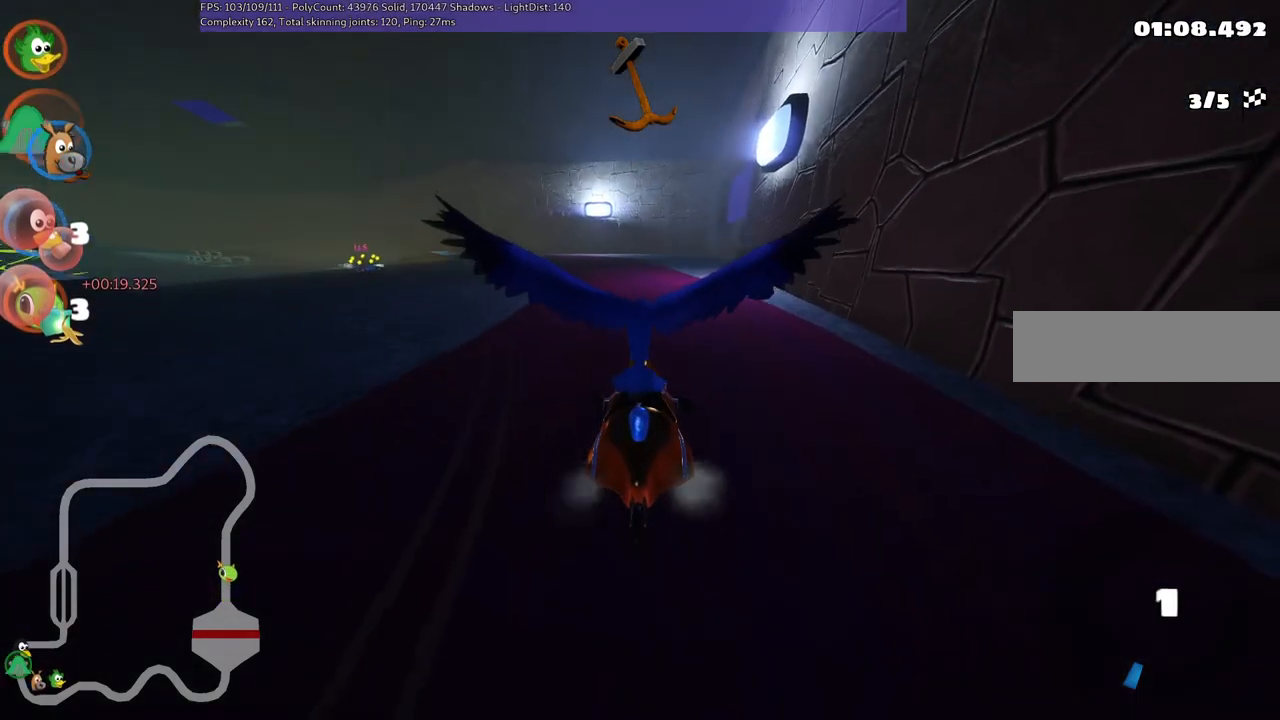
{"keys": ["n", "up"], "events": [[433, "n", "down"]]}
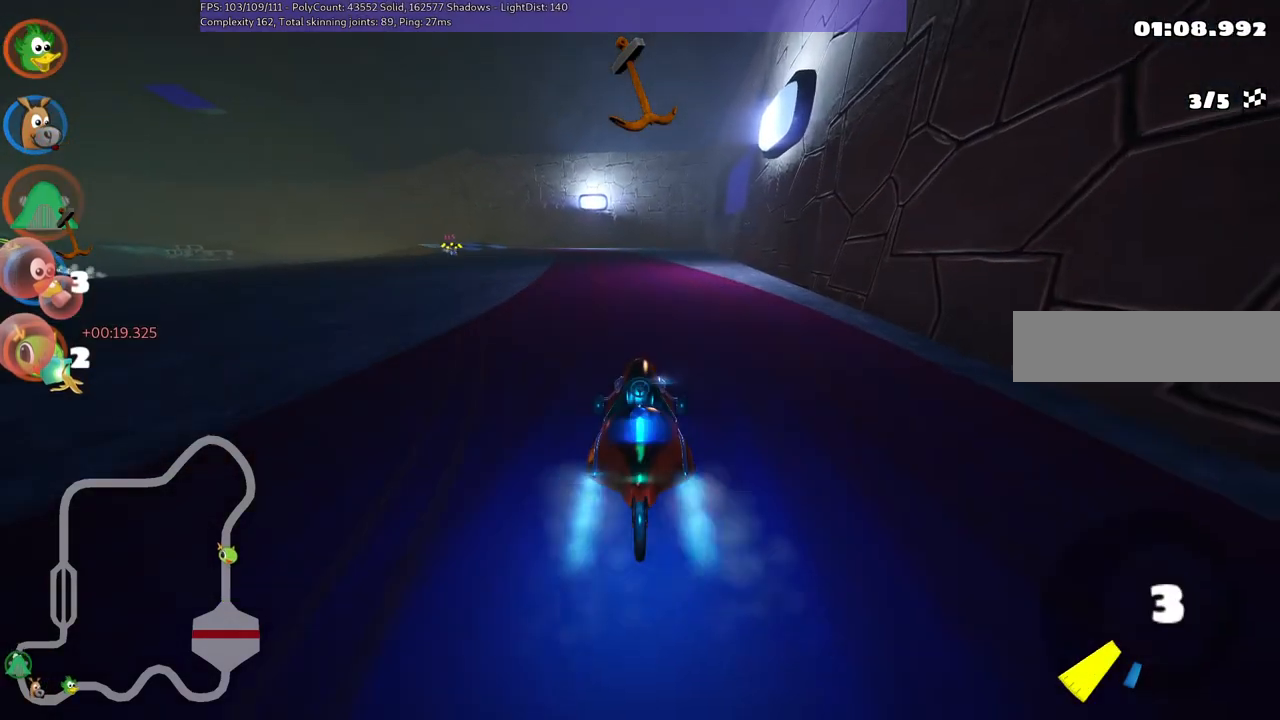
{"keys": ["left", "m", "up"], "events": [[267, "n", "up"], [500, "left", "down"], [500, "m", "down"]]}